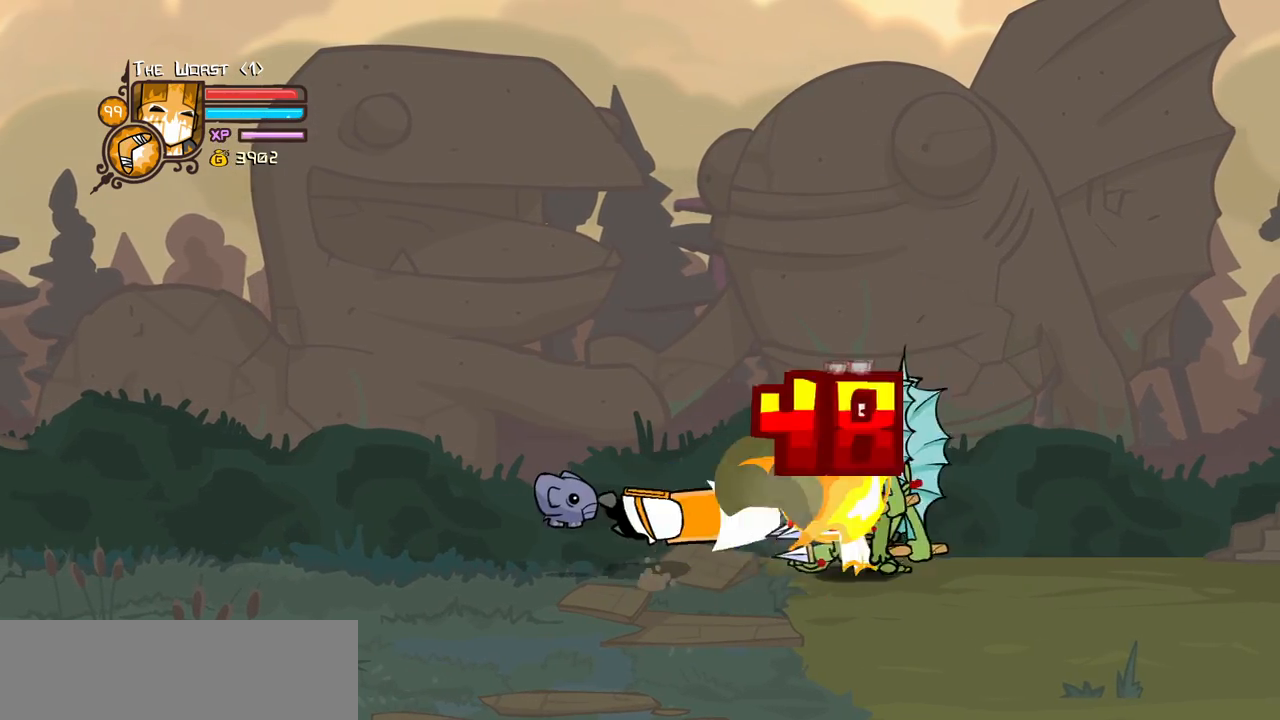
Gameplay with keyboard; each line is a JSON object with the keys held at the frame after it. "events" lists presses ("down") and releases ("up") of "block", "down", "heavy", "item", "iteml", "itemr", "jump", "left", "light", "magic", "right" and "up" between this image and that frame as [ms after this image, input, new state], when the widget could be followed in between. No other keys are recorded. Mouse input is not recorded. Key names are as the overlay labels them; some are game actions (e.g. jump) rather than physical keys.
{"keys": ["left"], "events": [[34, "heavy", "up"], [84, "heavy", "down"], [134, "left", "down"], [367, "heavy", "up"]]}
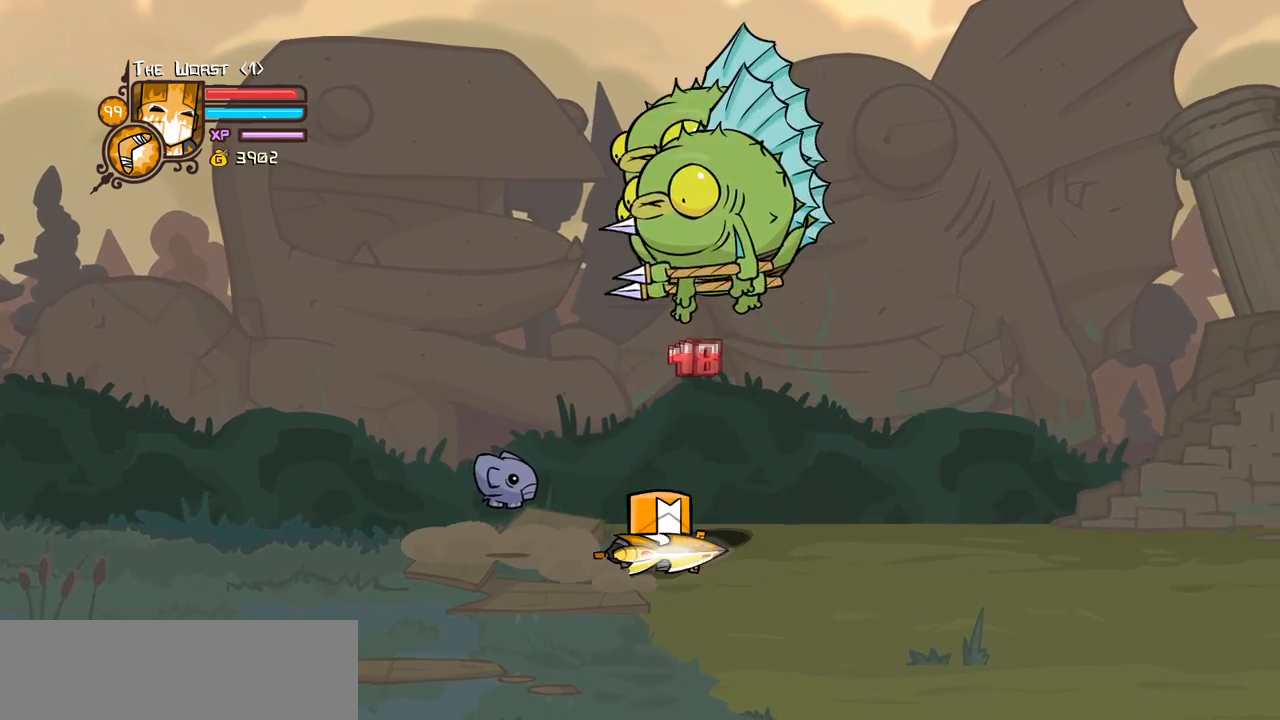
{"keys": ["left", "up"], "events": [[384, "up", "down"]]}
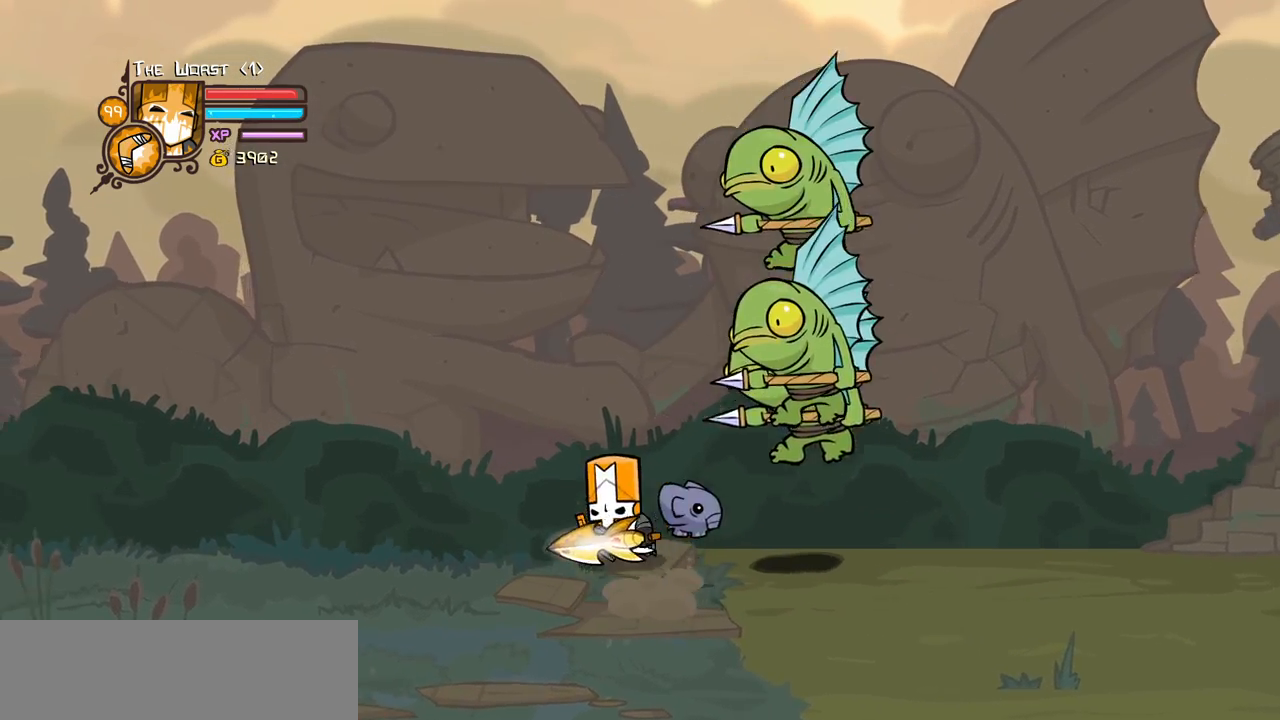
{"keys": ["right"], "events": [[117, "light", "down"], [167, "left", "up"], [167, "up", "up"], [250, "light", "up"], [300, "light", "down"], [300, "right", "down"], [484, "light", "up"]]}
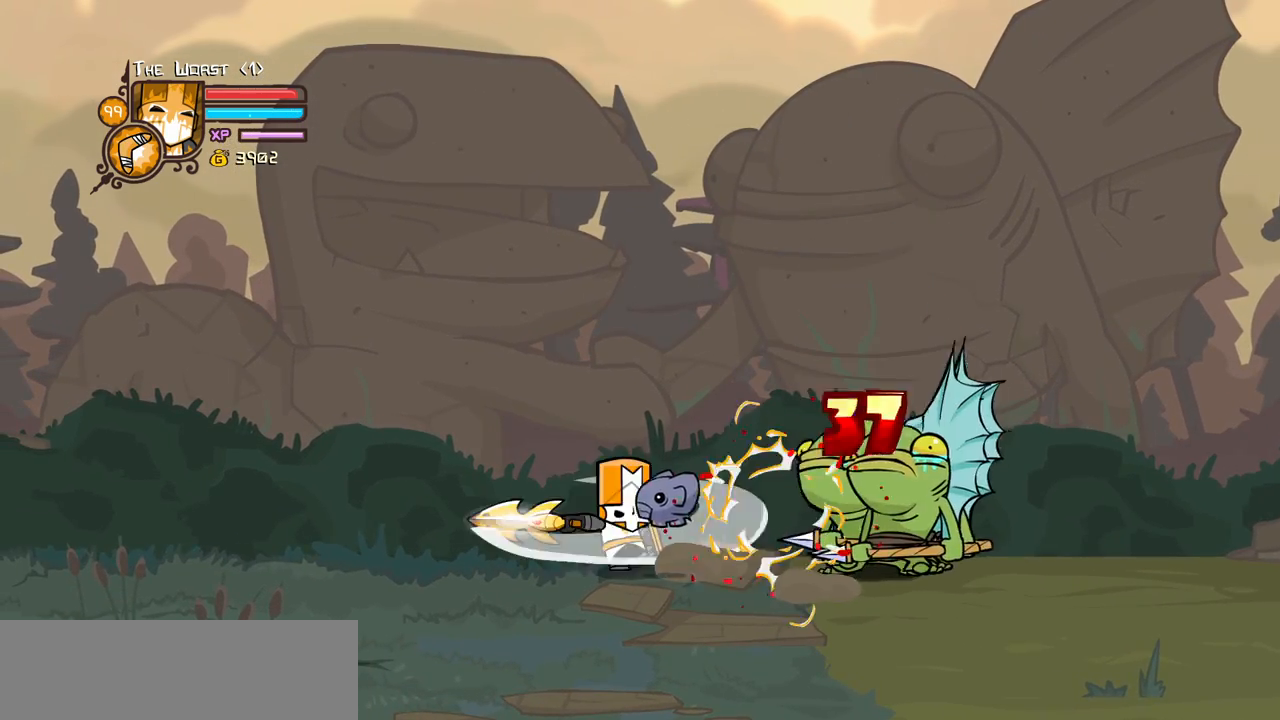
{"keys": ["heavy"], "events": [[34, "light", "down"], [234, "right", "up"], [267, "heavy", "down"], [367, "light", "up"]]}
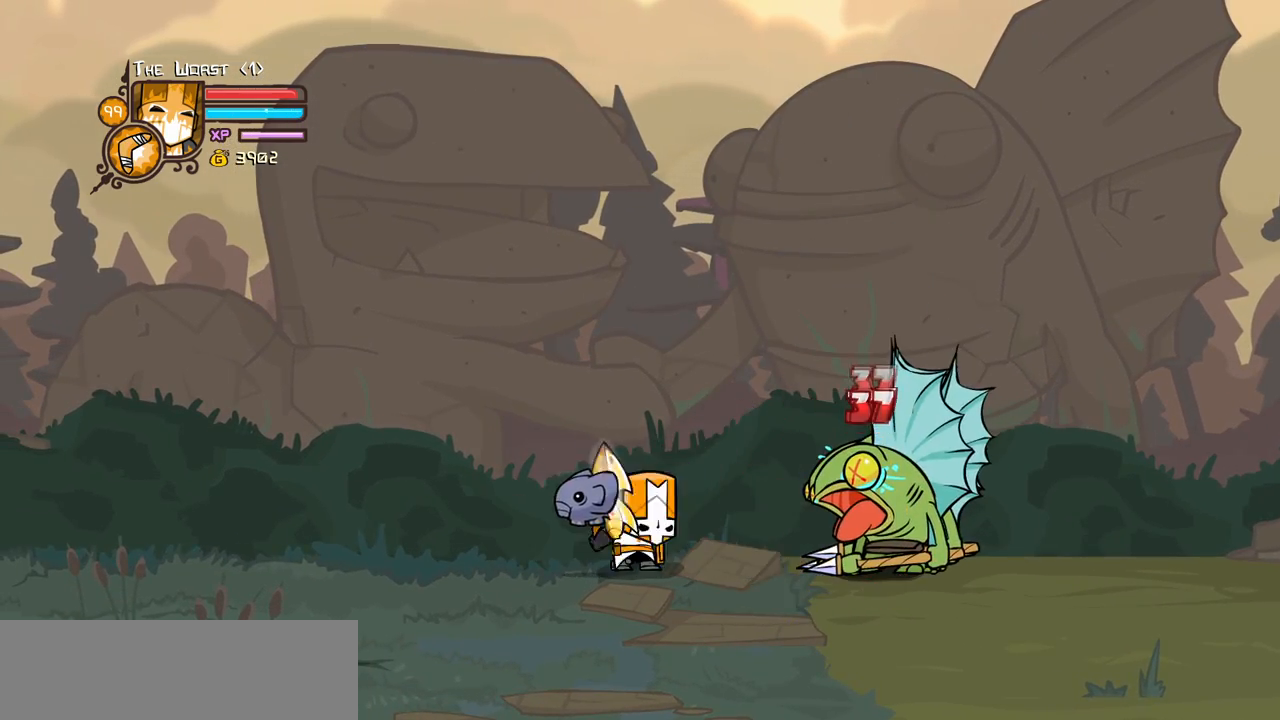
{"keys": ["heavy"], "events": [[200, "heavy", "up"], [284, "heavy", "down"], [434, "heavy", "up"], [467, "heavy", "down"]]}
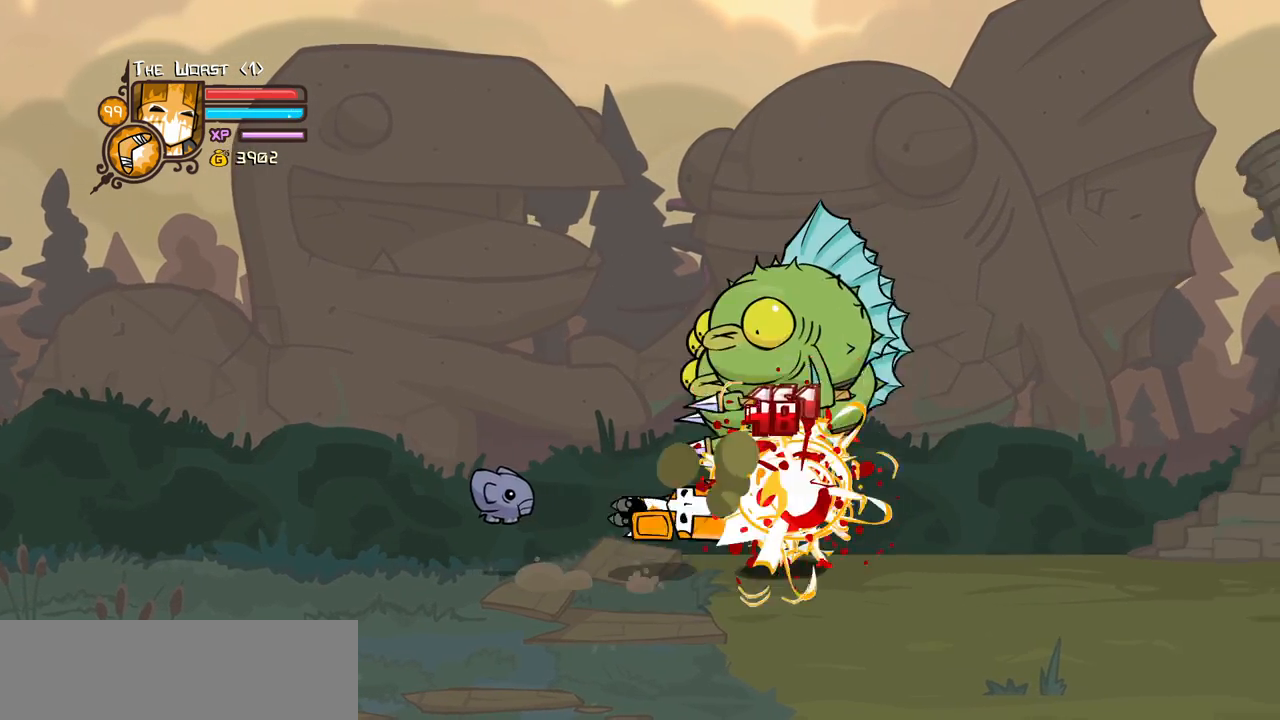
{"keys": ["left"], "events": [[250, "heavy", "up"], [250, "left", "down"]]}
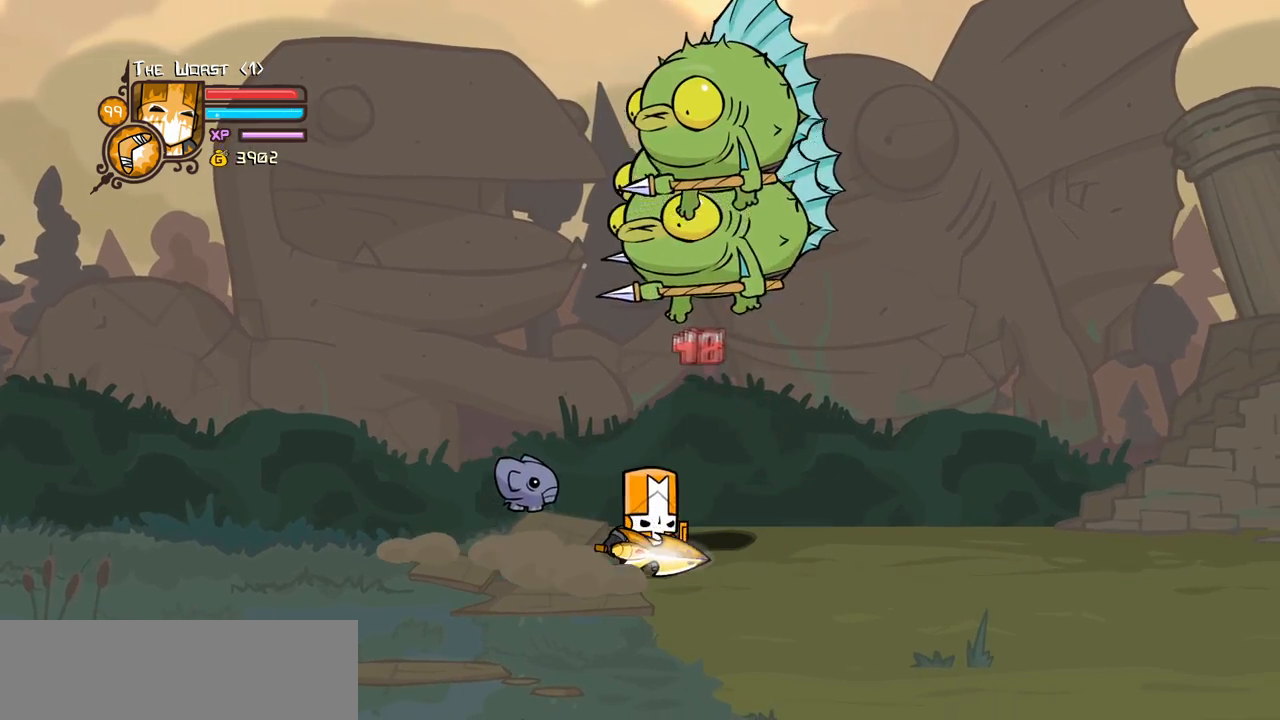
{"keys": ["light"], "events": [[217, "up", "down"], [467, "left", "up"], [467, "light", "down"], [467, "up", "up"]]}
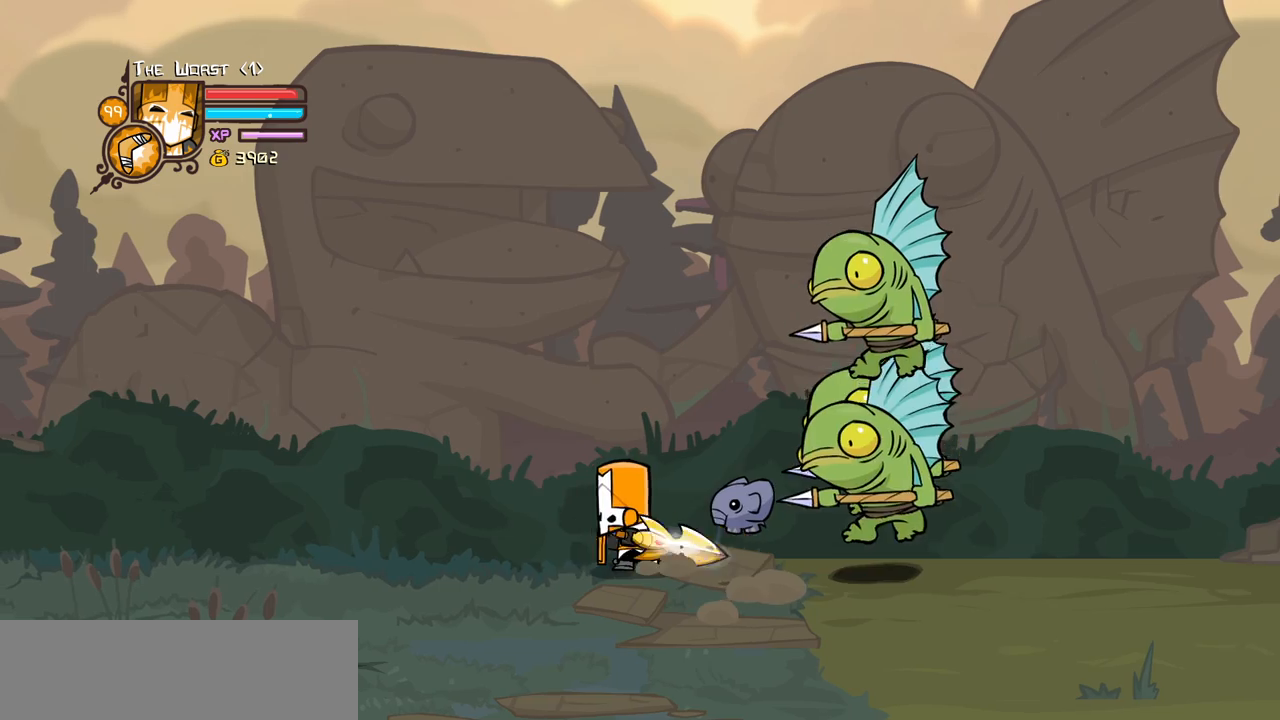
{"keys": ["light", "right"], "events": [[100, "light", "up"], [150, "light", "down"], [200, "right", "down"], [334, "light", "up"], [384, "light", "down"]]}
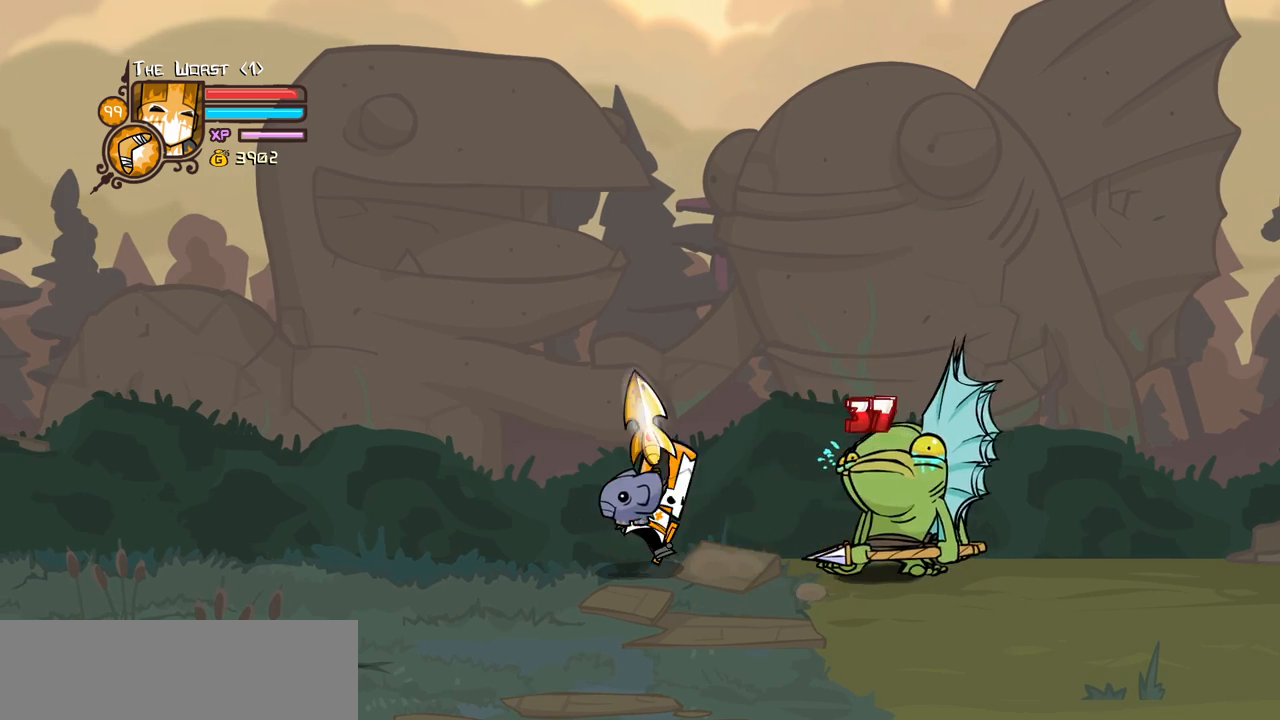
{"keys": ["heavy"], "events": [[67, "right", "up"], [117, "heavy", "down"], [167, "light", "up"]]}
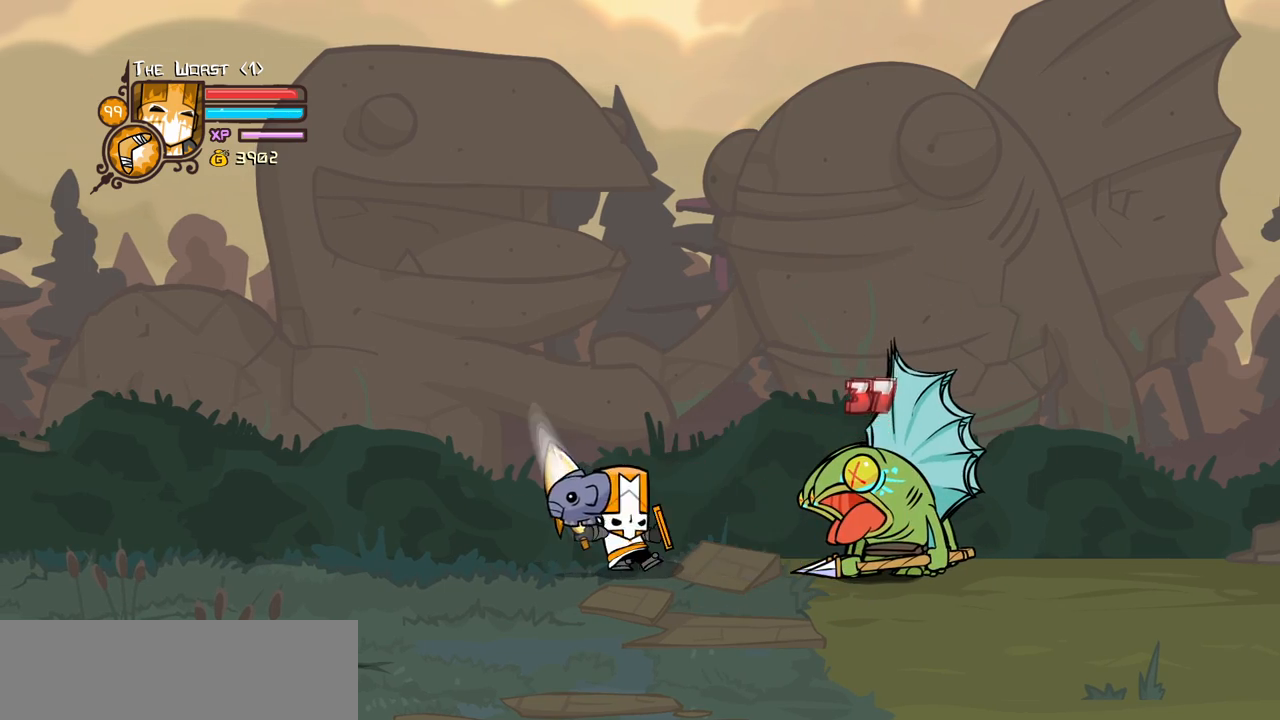
{"keys": ["heavy", "left"], "events": [[34, "heavy", "up"], [84, "heavy", "down"], [267, "heavy", "up"], [317, "heavy", "down"], [367, "left", "down"]]}
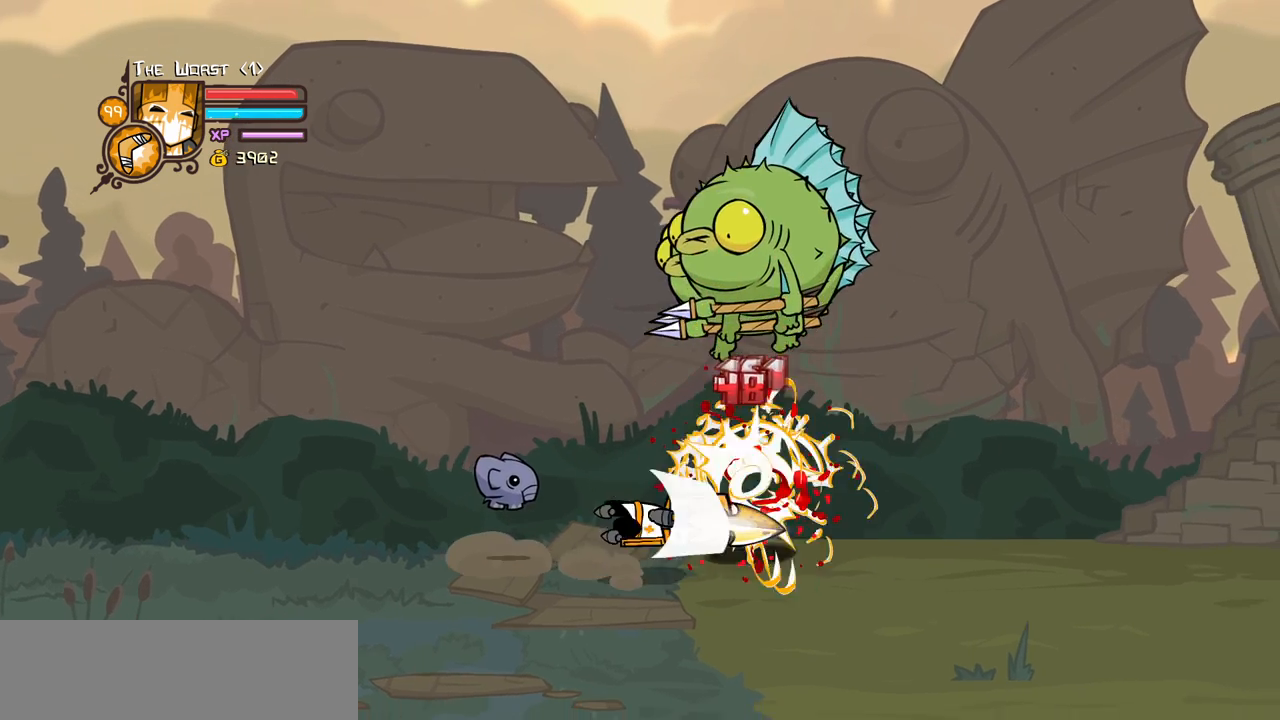
{"keys": ["left", "up"], "events": [[50, "heavy", "up"], [467, "up", "down"]]}
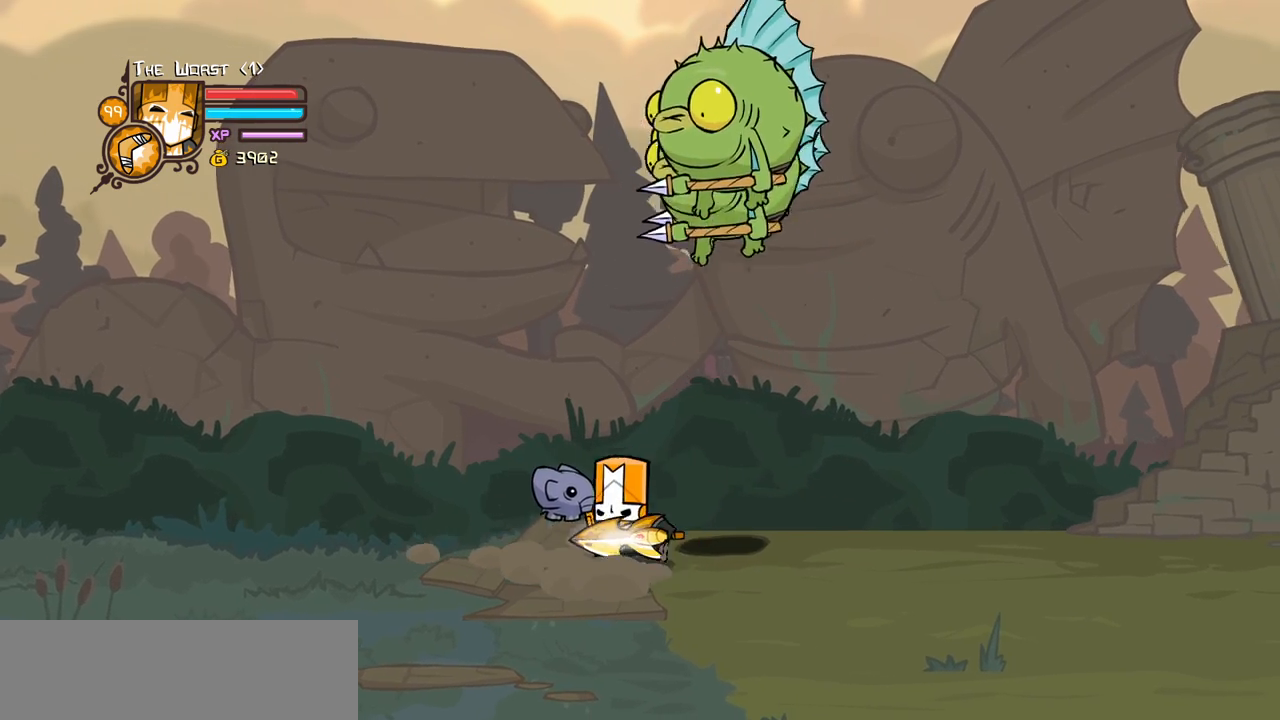
{"keys": ["light", "right"], "events": [[250, "left", "up"], [250, "light", "down"], [250, "up", "up"], [400, "light", "up"], [450, "light", "down"], [450, "right", "down"]]}
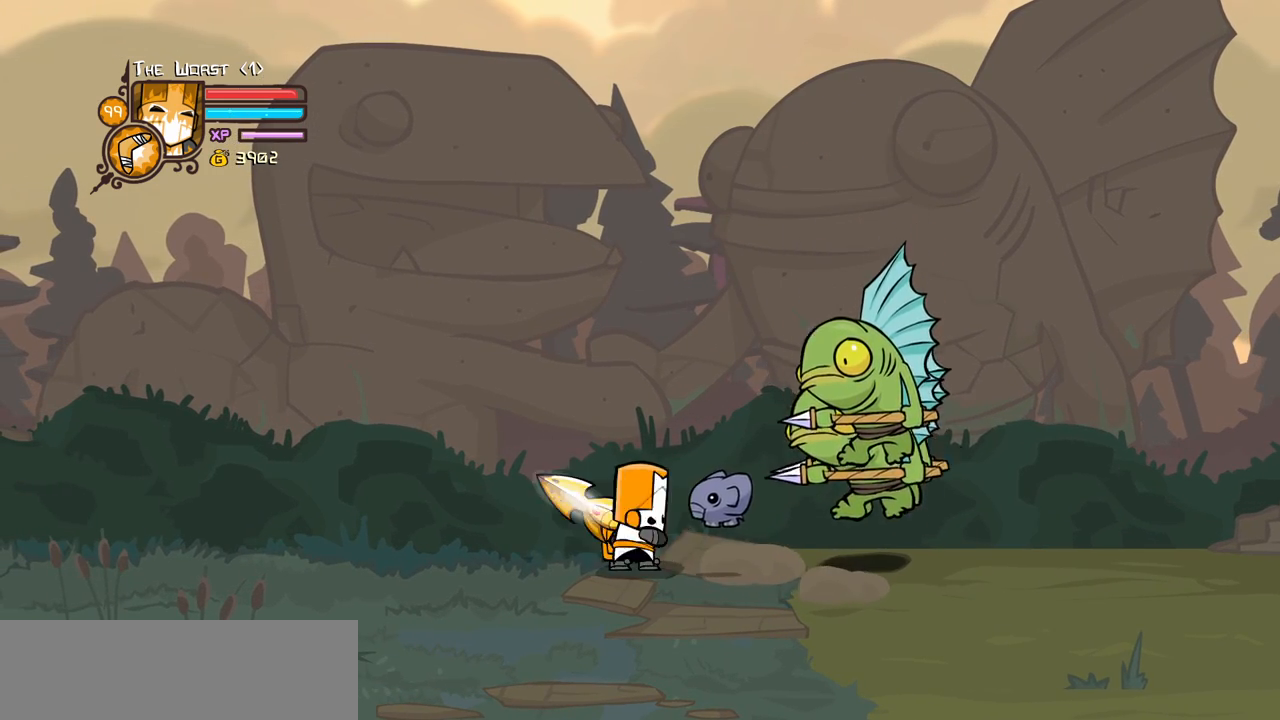
{"keys": ["heavy"], "events": [[134, "light", "up"], [184, "light", "down"], [417, "heavy", "down"], [467, "light", "up"], [467, "right", "up"]]}
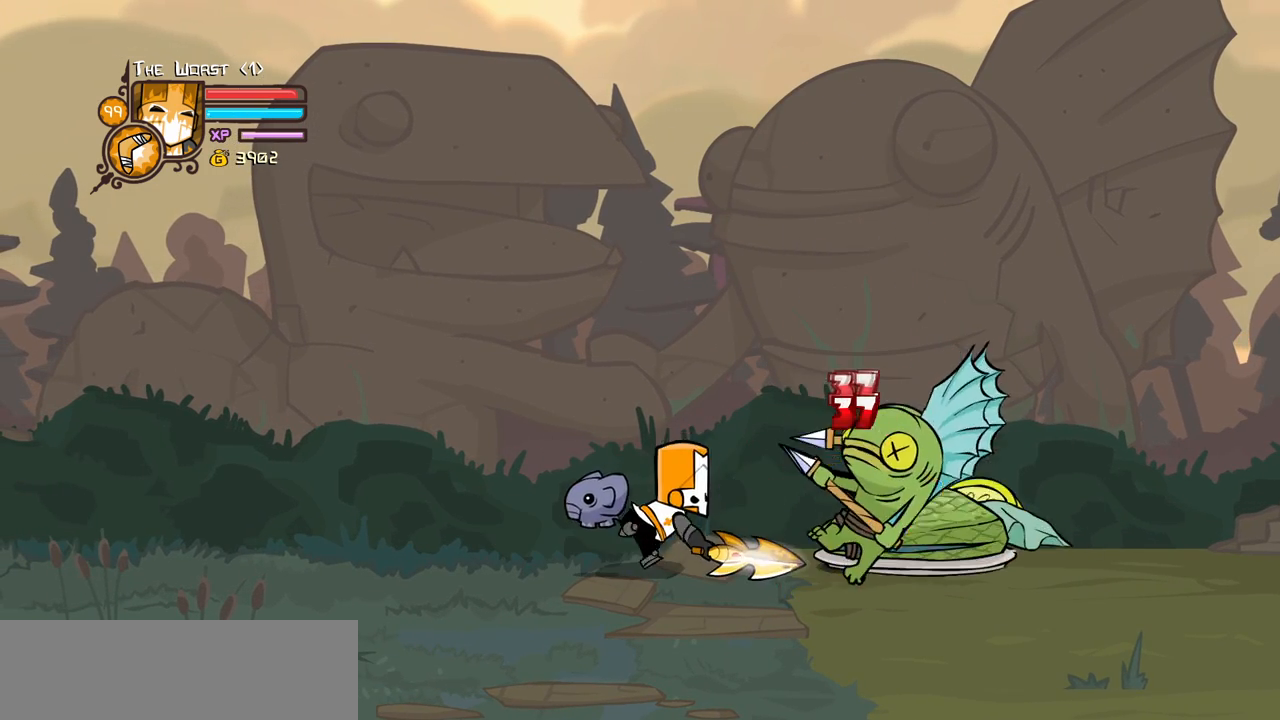
{"keys": [], "events": [[384, "heavy", "up"]]}
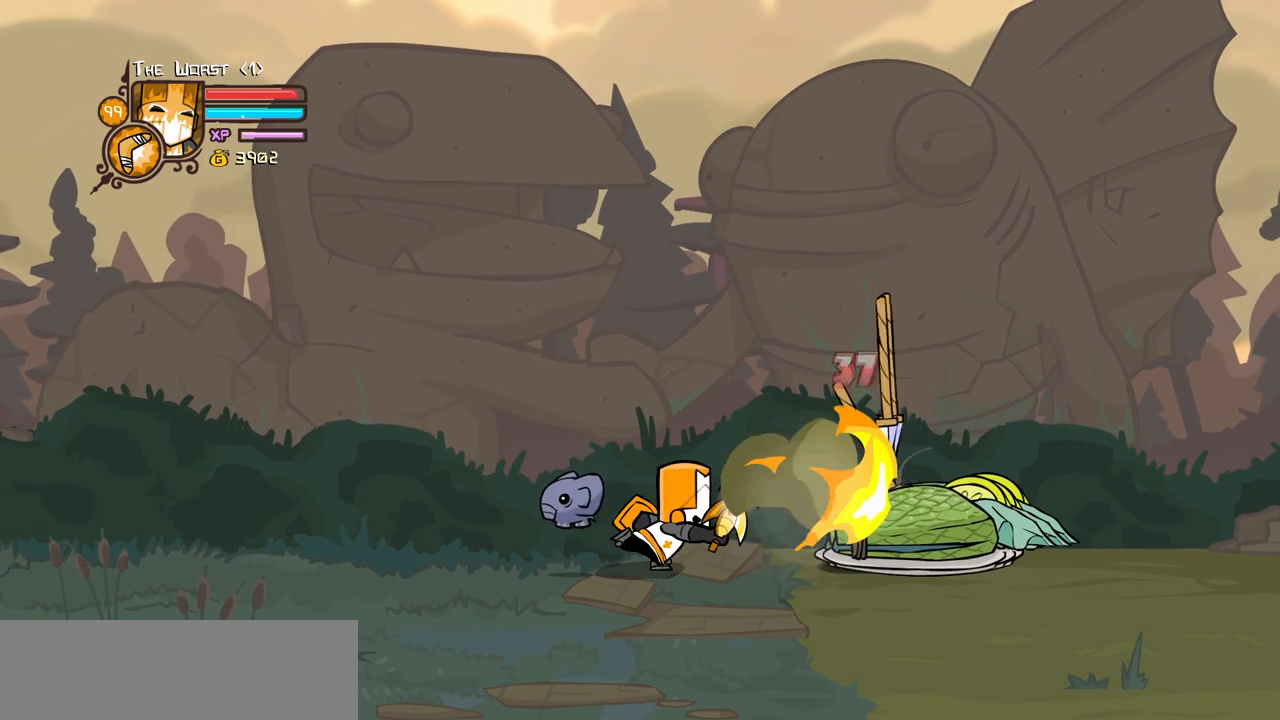
{"keys": ["down", "right"], "events": [[167, "down", "down"], [167, "right", "down"]]}
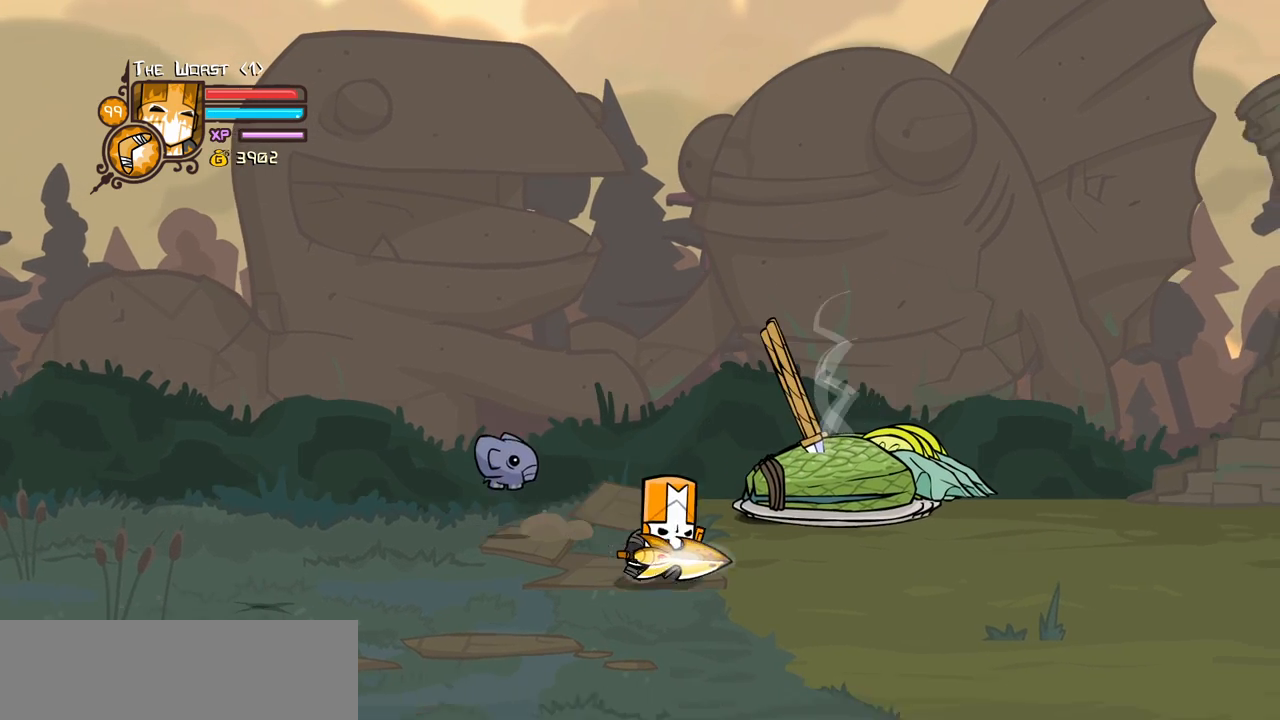
{"keys": [], "events": [[134, "down", "up"], [134, "right", "up"]]}
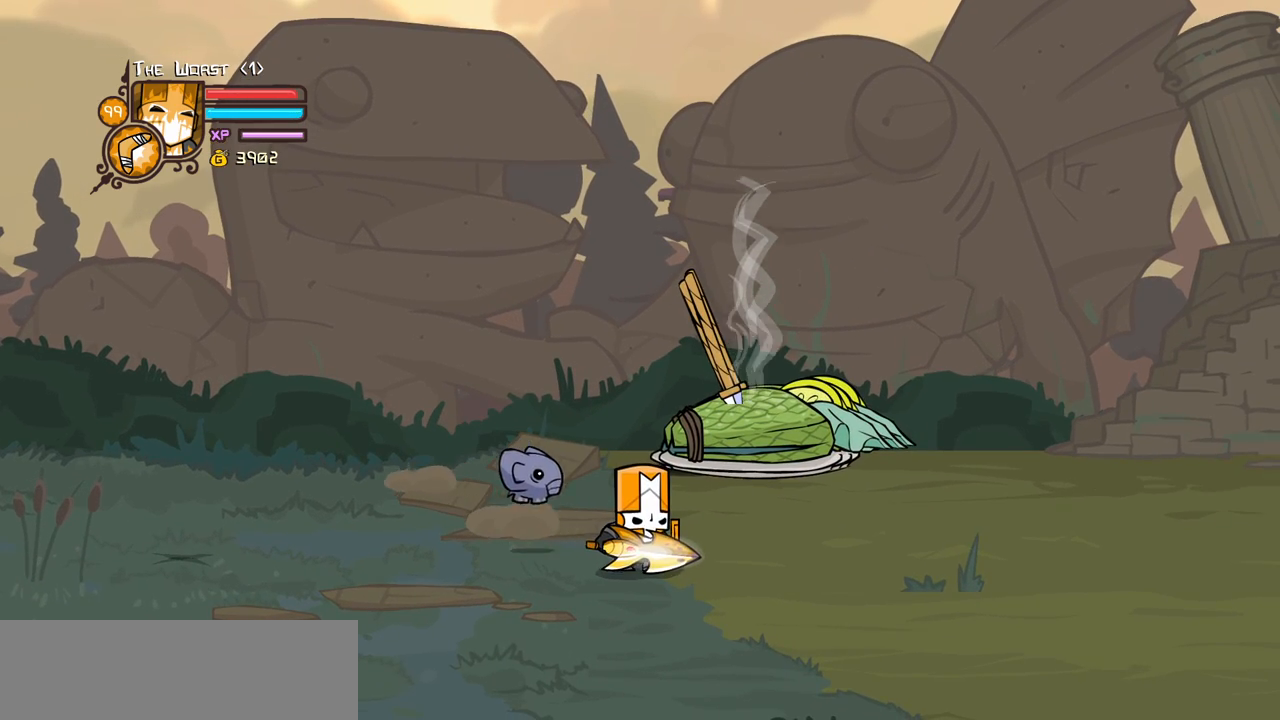
{"keys": [], "events": []}
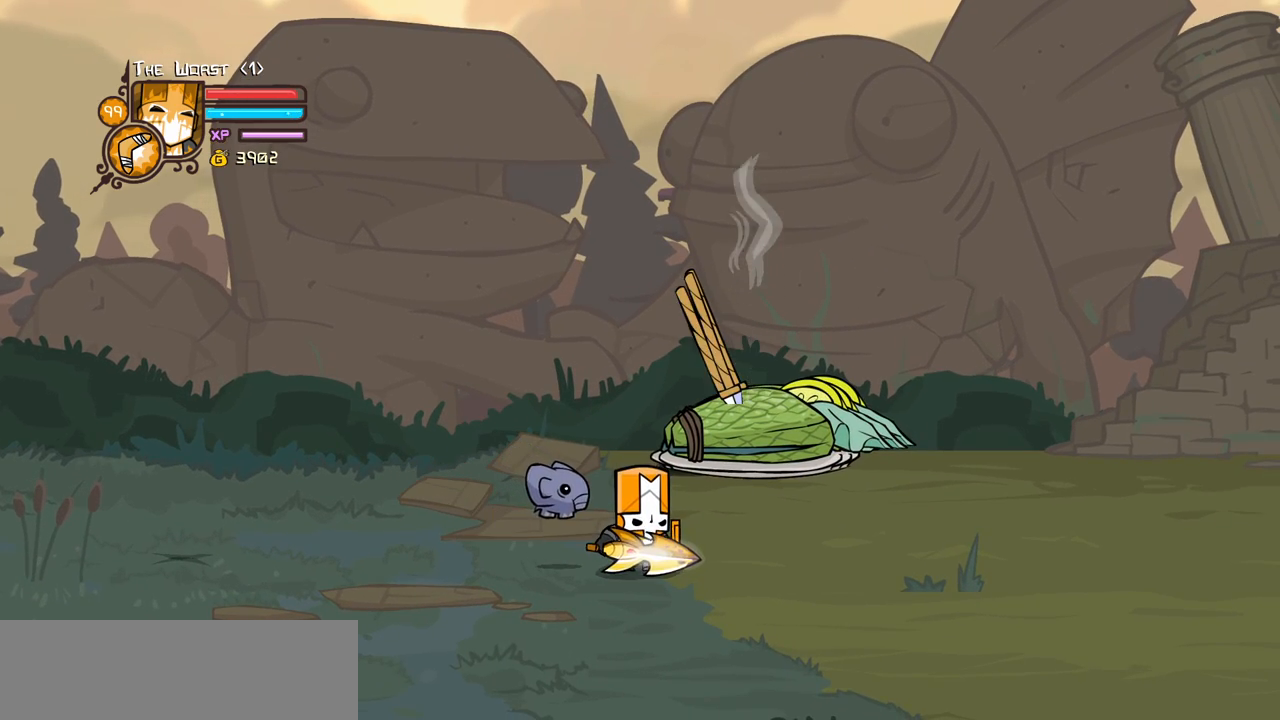
{"keys": ["right"], "events": [[484, "right", "down"]]}
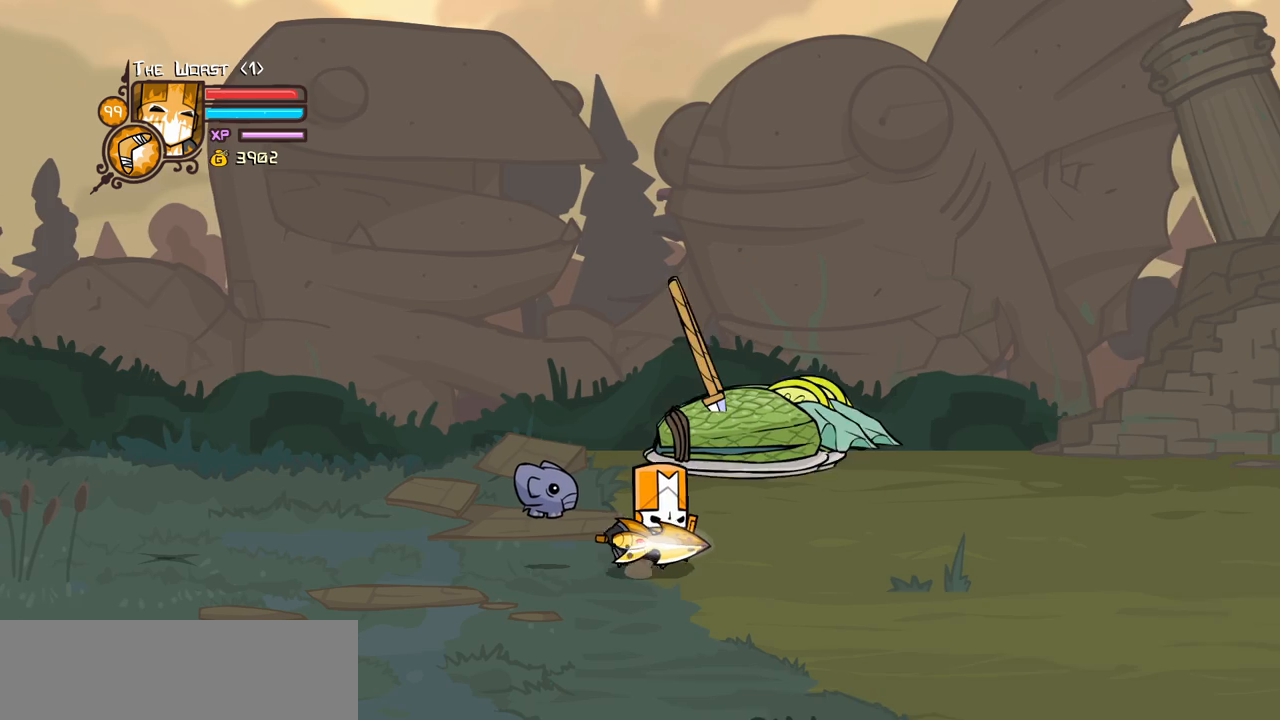
{"keys": ["jump", "magic", "right"], "events": [[217, "magic", "down"], [317, "jump", "down"], [417, "jump", "up"], [467, "jump", "down"]]}
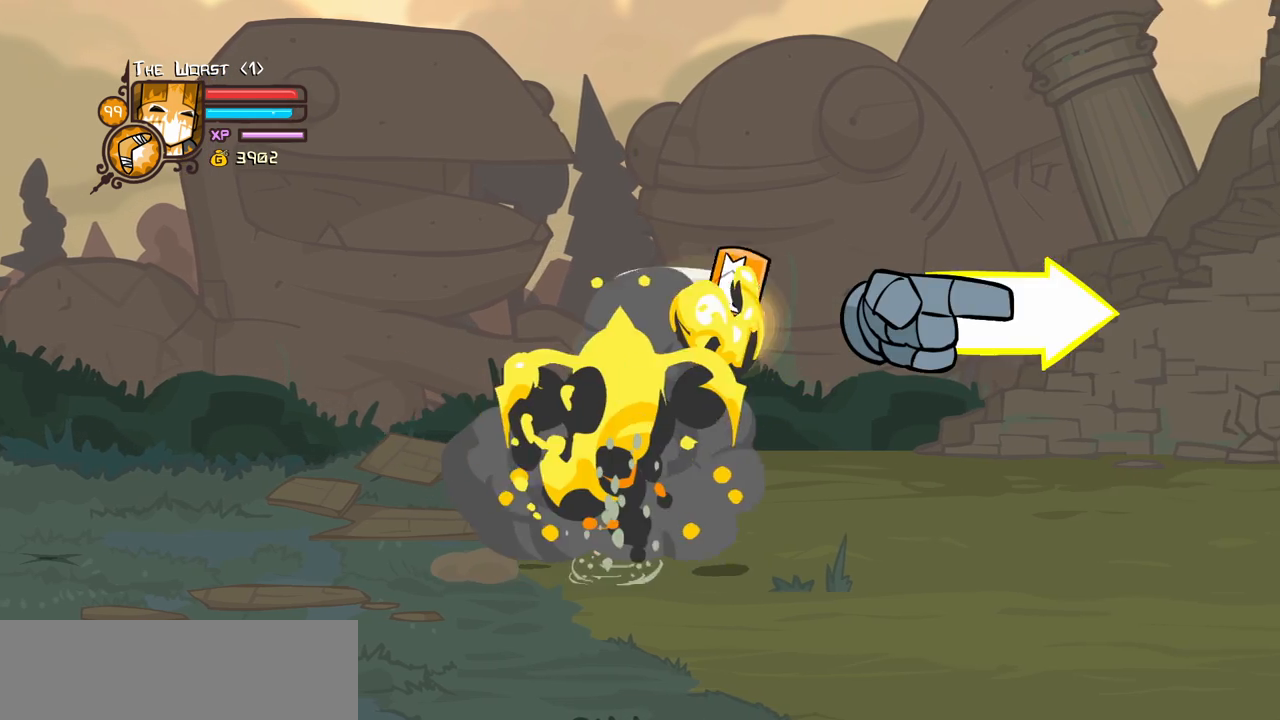
{"keys": ["heavy", "right"], "events": [[50, "light", "down"], [50, "magic", "up"], [100, "heavy", "down"], [234, "jump", "up"], [234, "light", "up"], [334, "heavy", "up"], [384, "heavy", "down"]]}
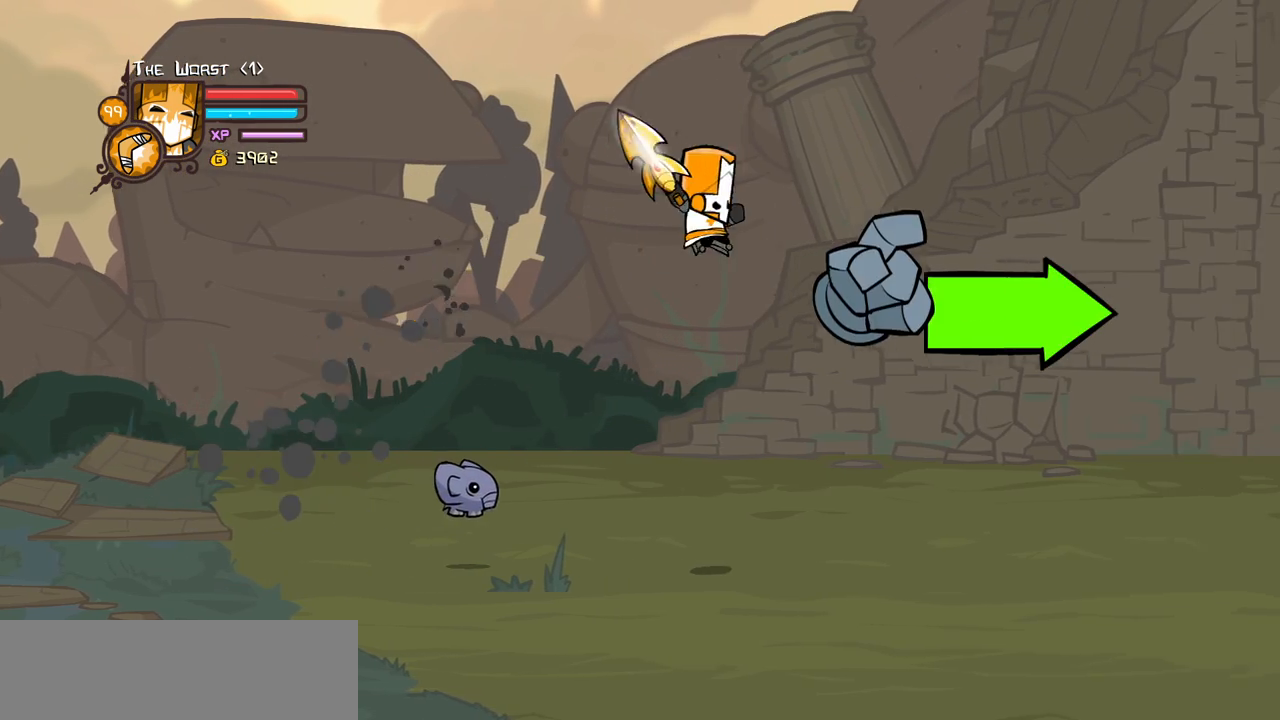
{"keys": ["item", "right"], "events": [[217, "heavy", "up"], [450, "item", "down"]]}
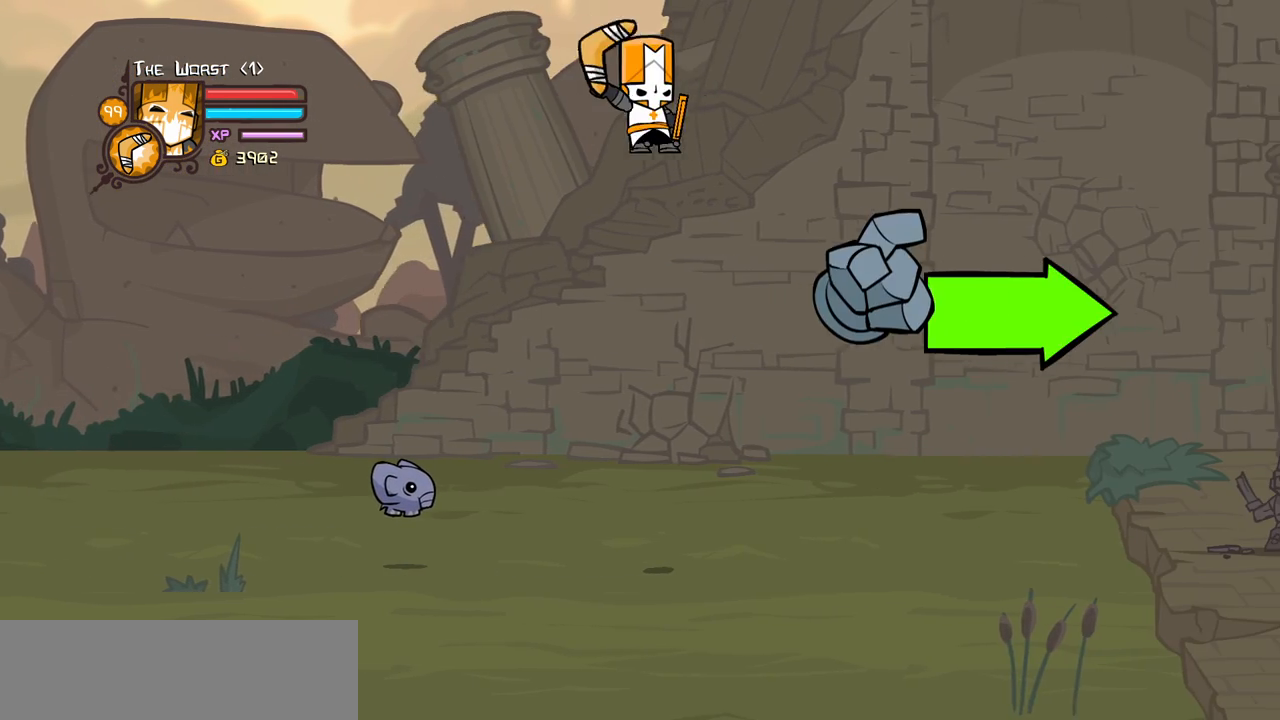
{"keys": ["item", "right"], "events": []}
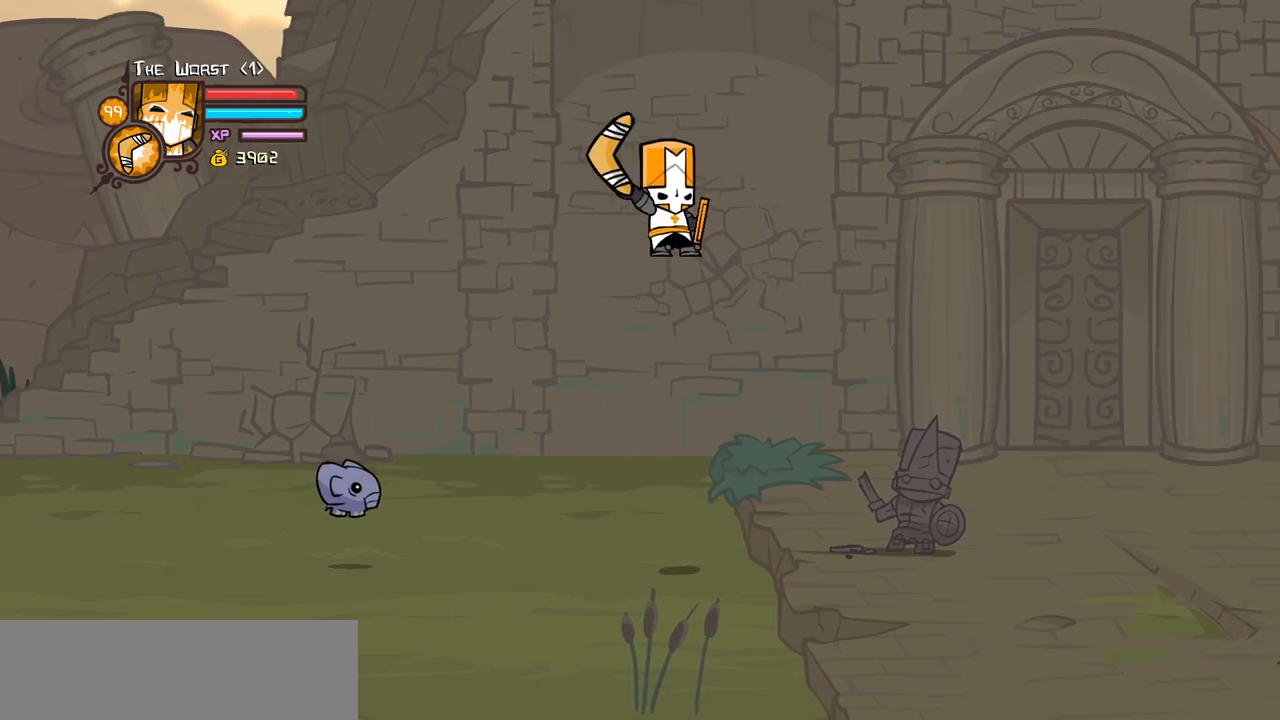
{"keys": ["item", "right"], "events": [[100, "up", "down"], [284, "up", "up"]]}
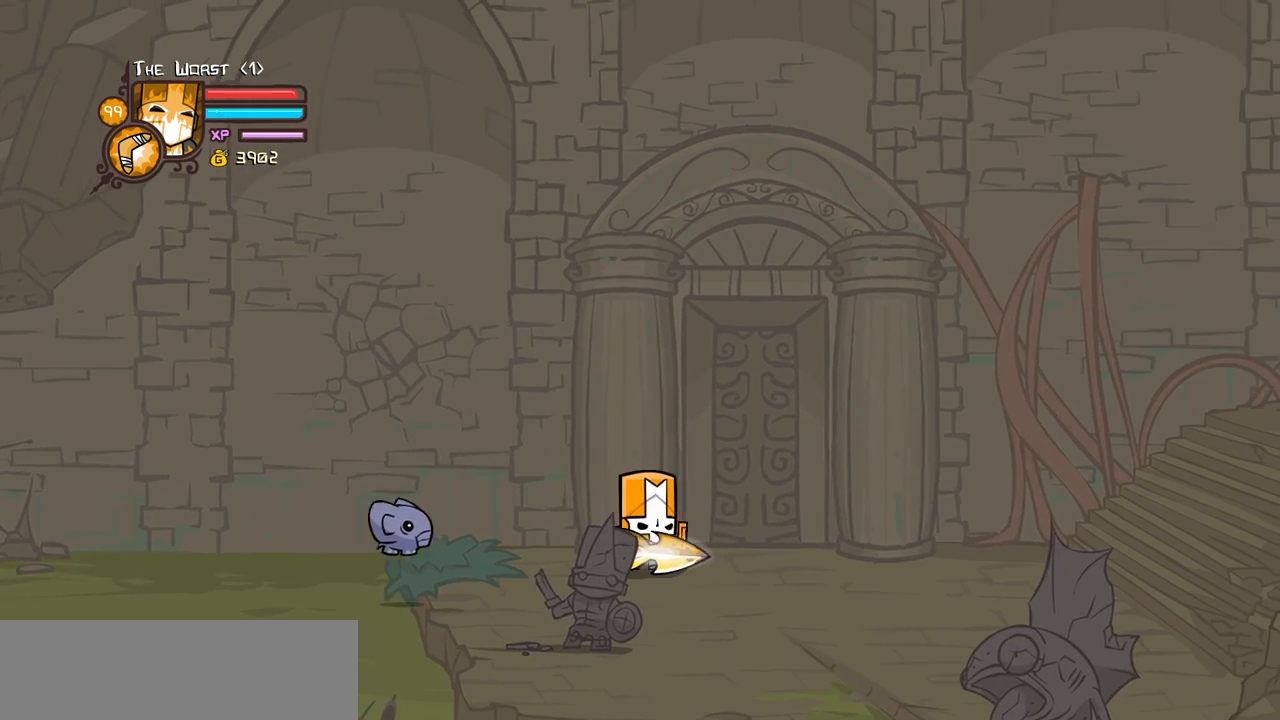
{"keys": ["left"], "events": [[117, "item", "up"], [250, "down", "down"], [400, "left", "down"], [500, "down", "up"], [500, "right", "up"]]}
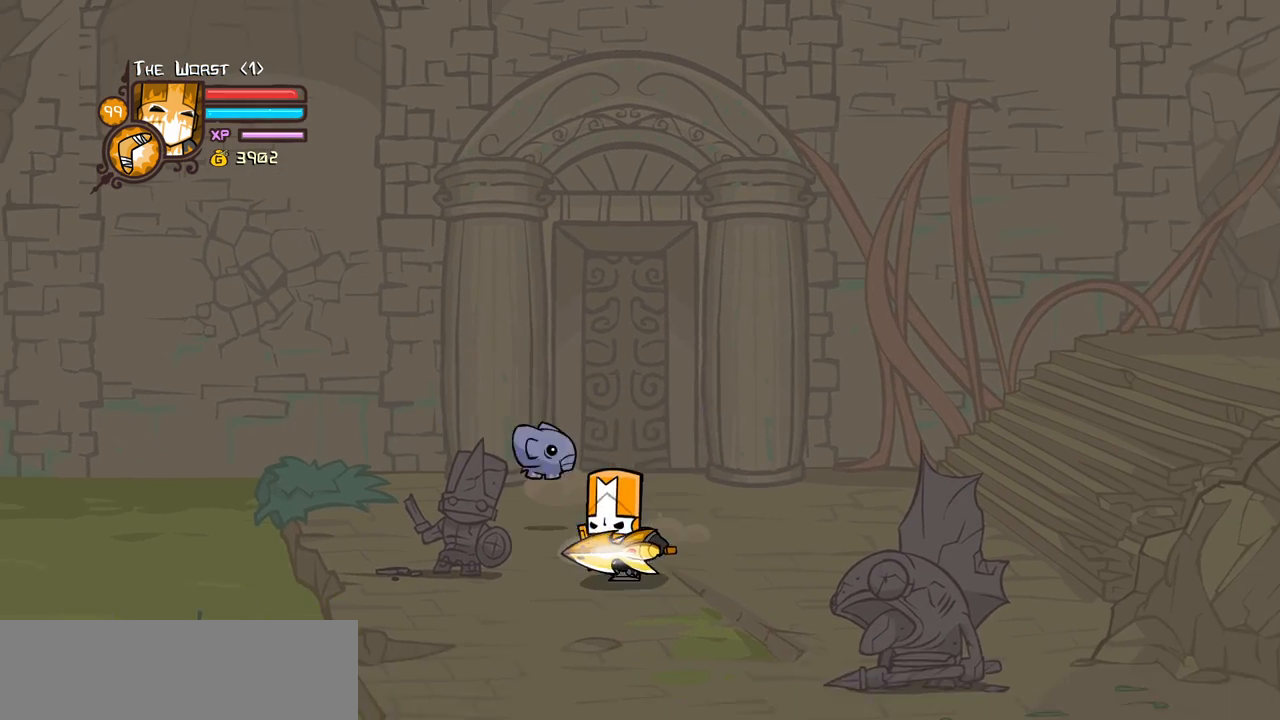
{"keys": ["heavy"], "events": [[184, "left", "up"], [184, "light", "down"], [317, "heavy", "down"], [367, "light", "up"]]}
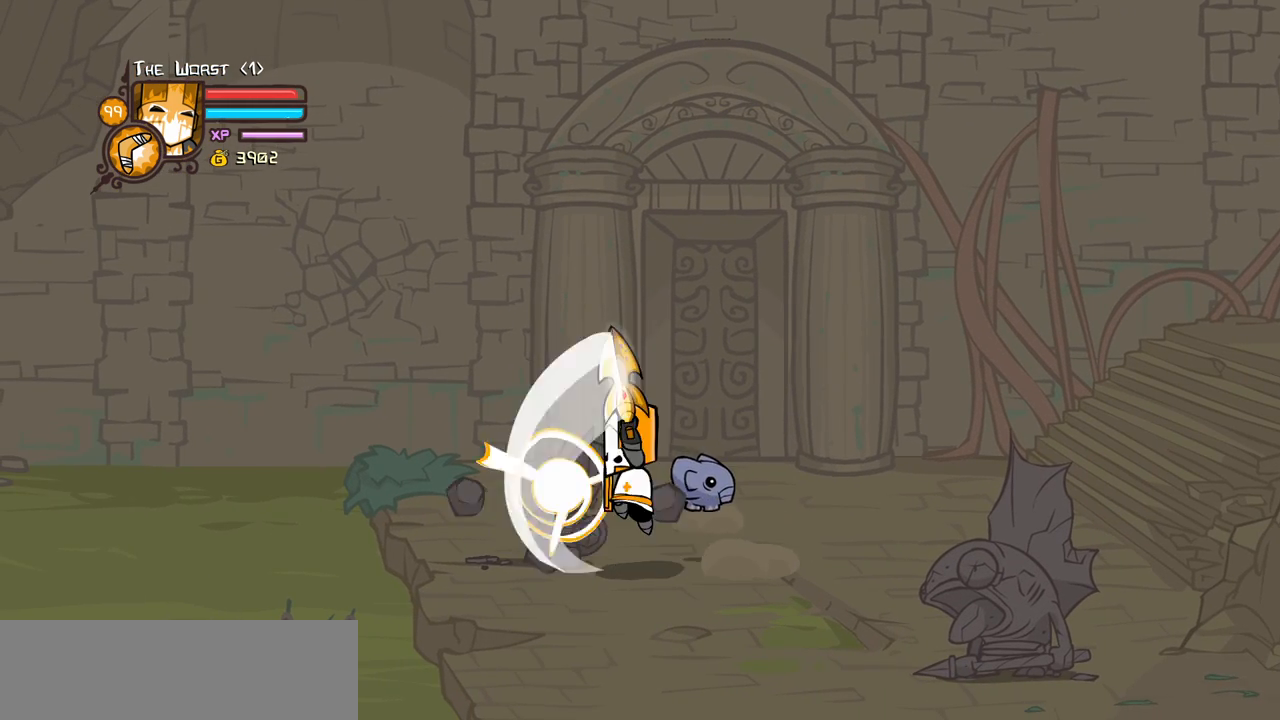
{"keys": [], "events": [[150, "heavy", "up"], [234, "heavy", "down"], [467, "heavy", "up"]]}
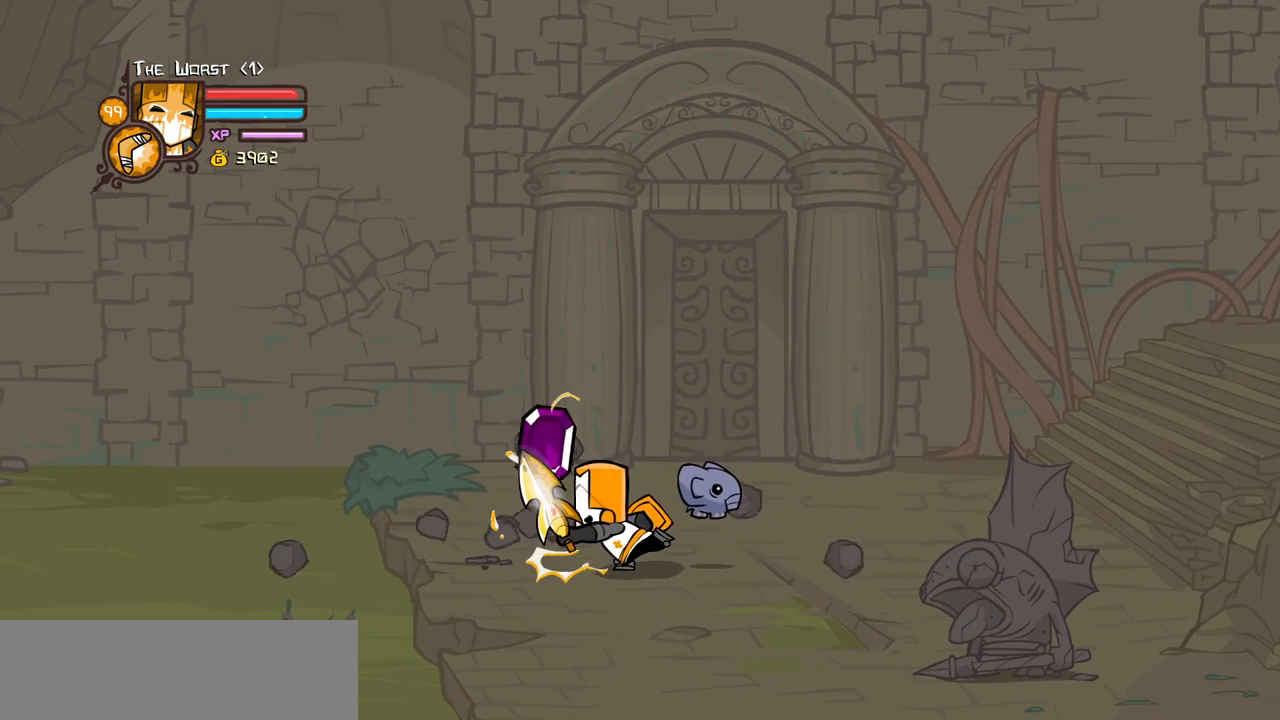
{"keys": ["left", "right"], "events": [[250, "left", "down"], [450, "right", "down"]]}
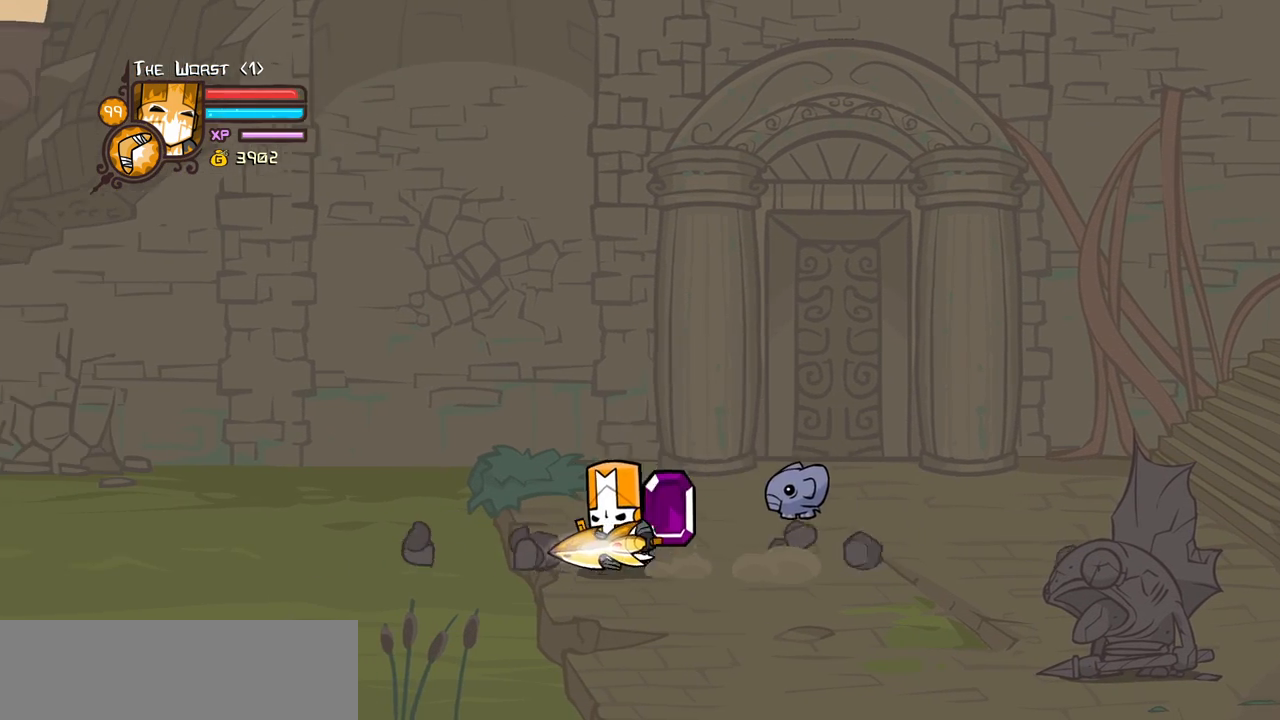
{"keys": ["right"], "events": [[34, "left", "up"]]}
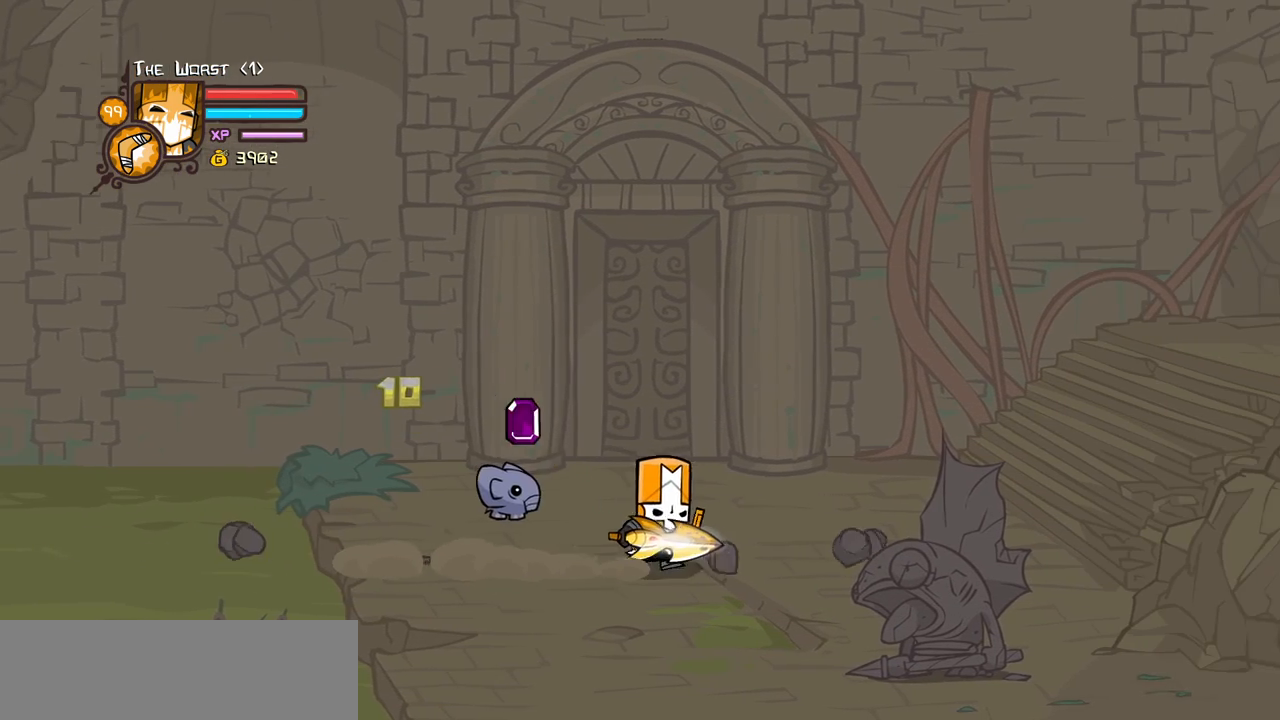
{"keys": ["right", "up"], "events": [[484, "up", "down"]]}
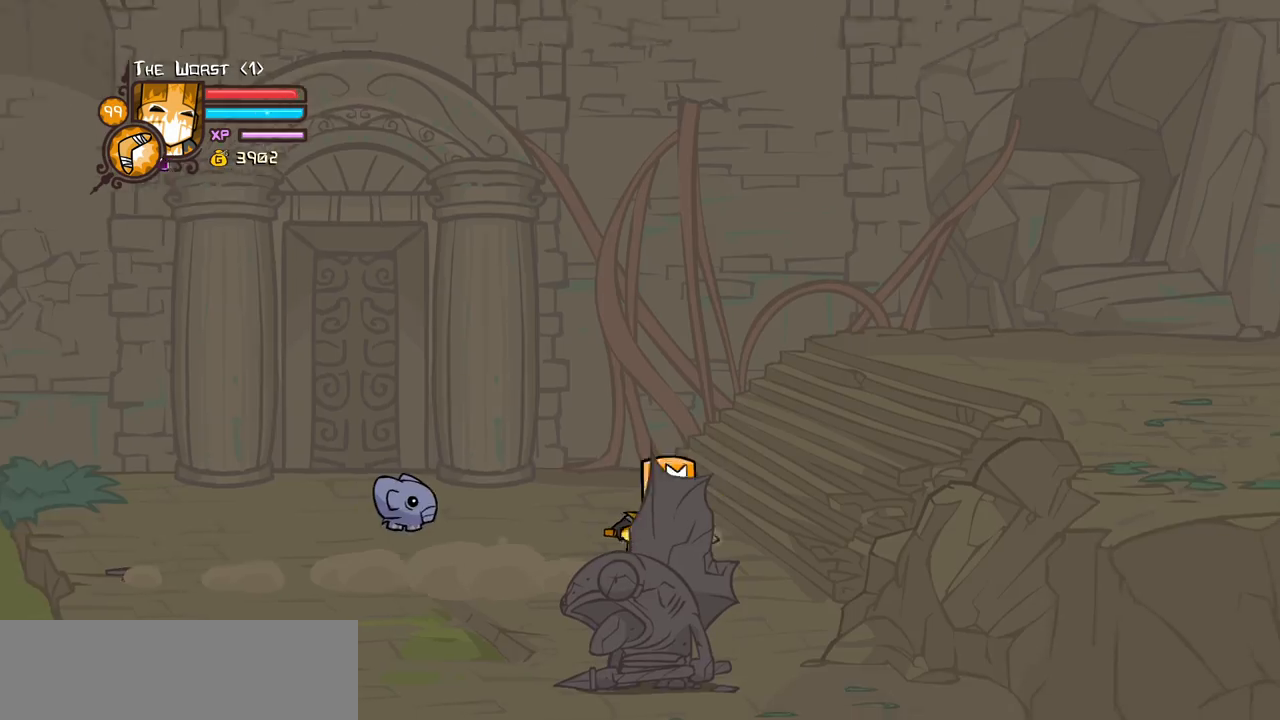
{"keys": ["right"], "events": [[350, "up", "up"]]}
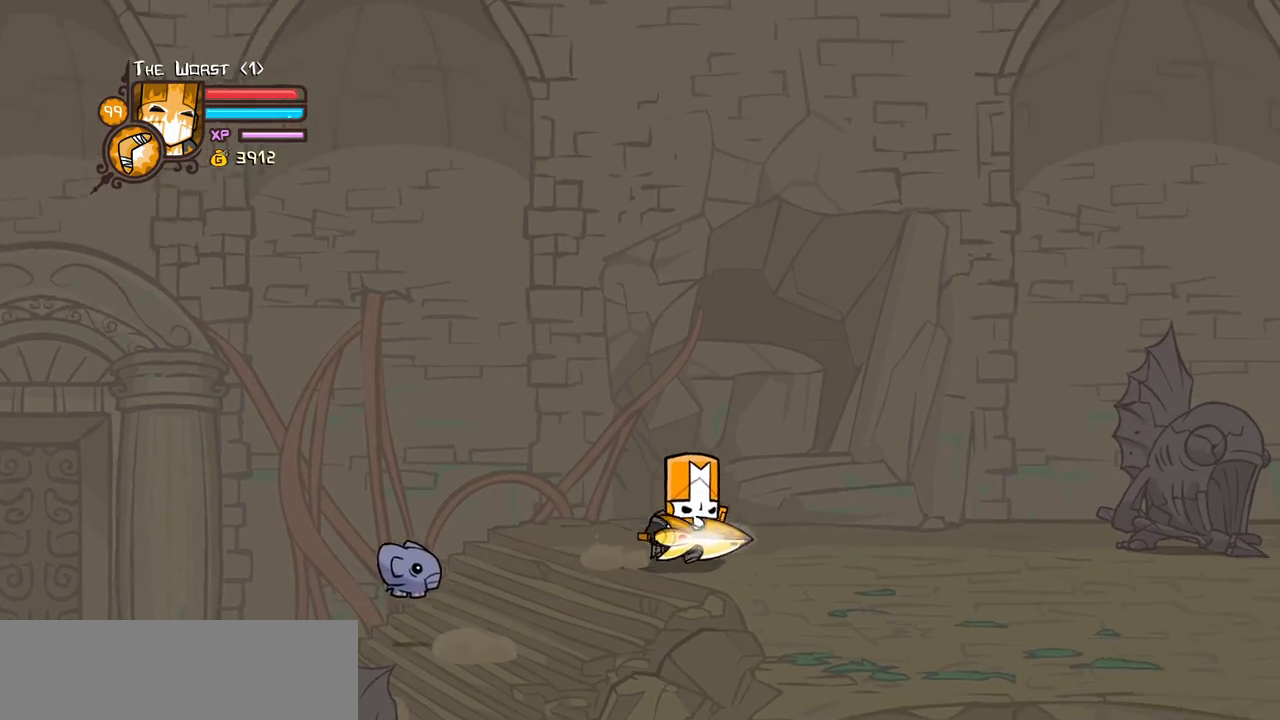
{"keys": ["right"], "events": [[367, "down", "down"], [500, "down", "up"]]}